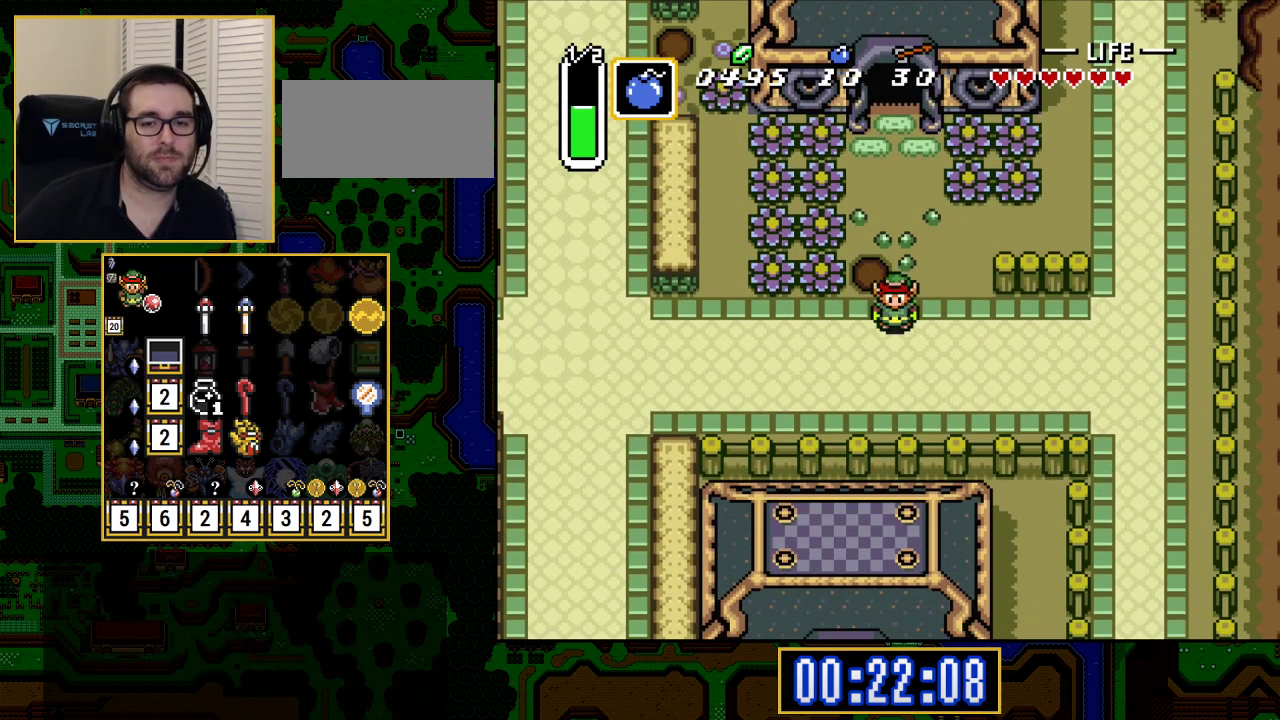
Gameplay with a controller (Nintendo layout); each line is a JSON object with the inputs held at the frame after it. "events" lists button and stick changes between this image and that frame as [ms after this image, input, new state], when the widget could be followed in between. Not read: L3 R3.
{"buttons": ["A"], "events": [[83, "DPAD_LEFT", "up"]]}
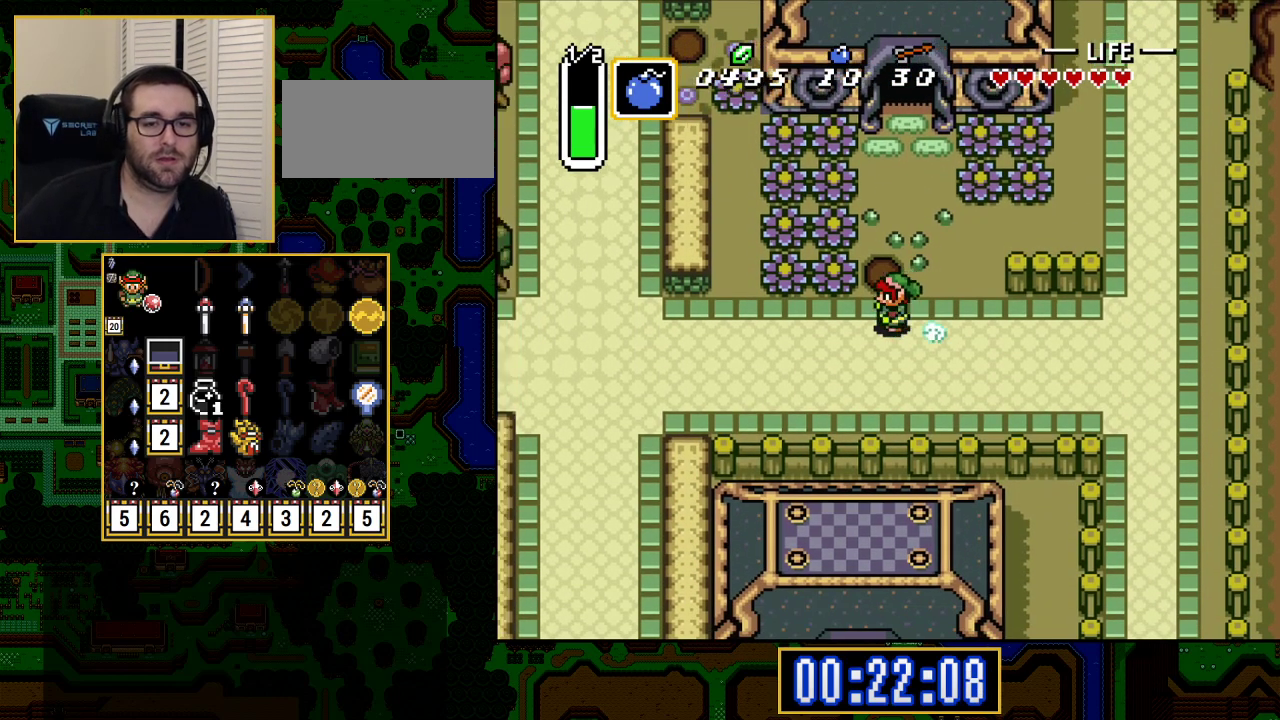
{"buttons": ["A"], "events": []}
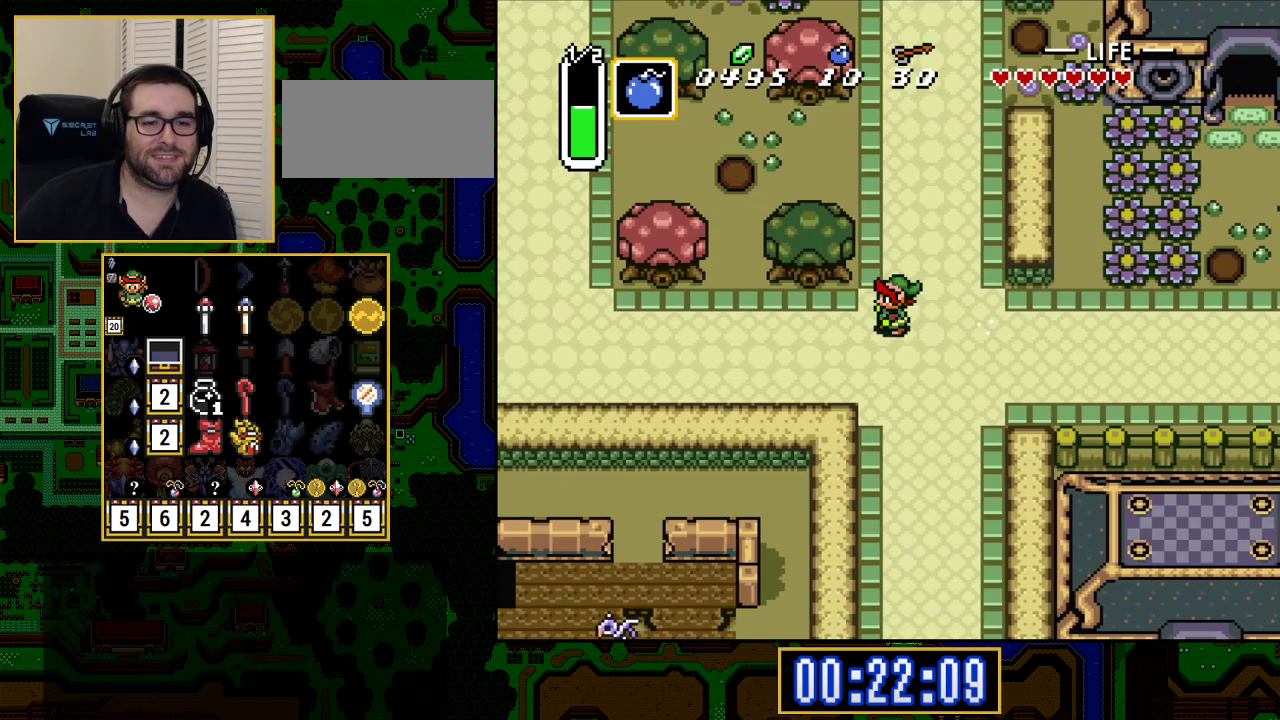
{"buttons": ["A"], "events": []}
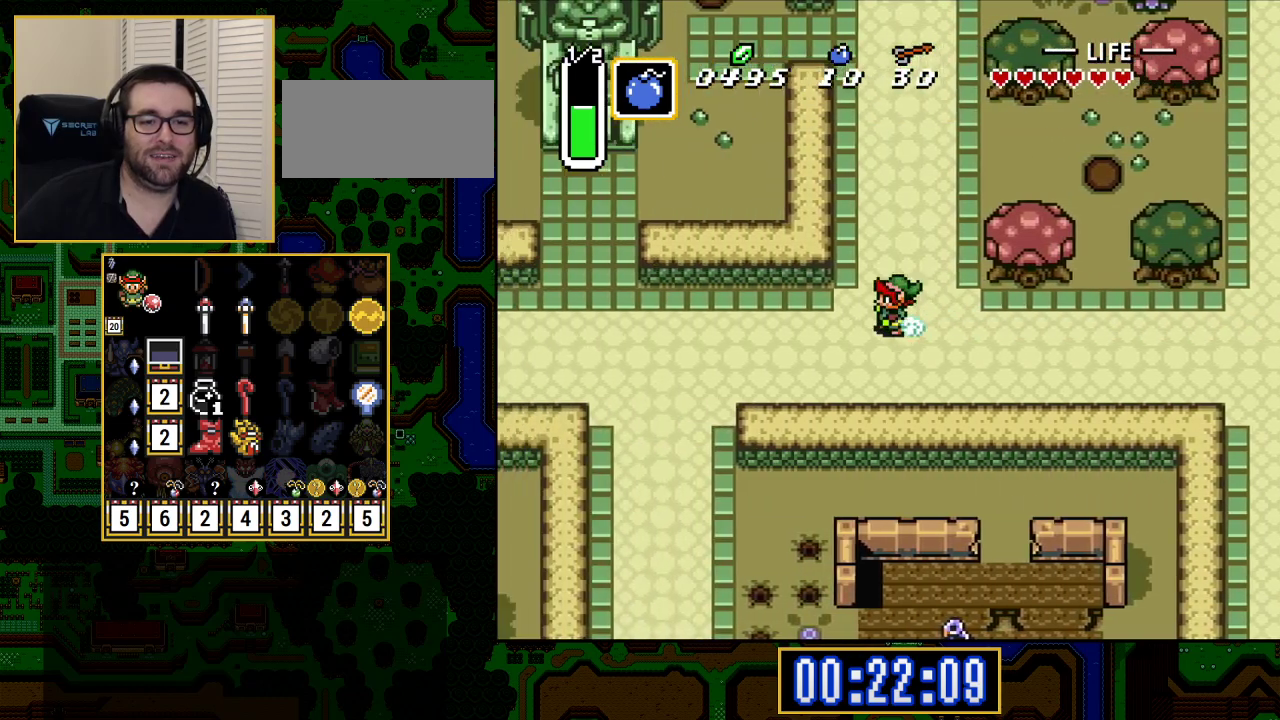
{"buttons": ["A"], "events": [[350, "A", "up"], [383, "DPAD_DOWN", "down"], [417, "A", "down"], [500, "DPAD_DOWN", "up"]]}
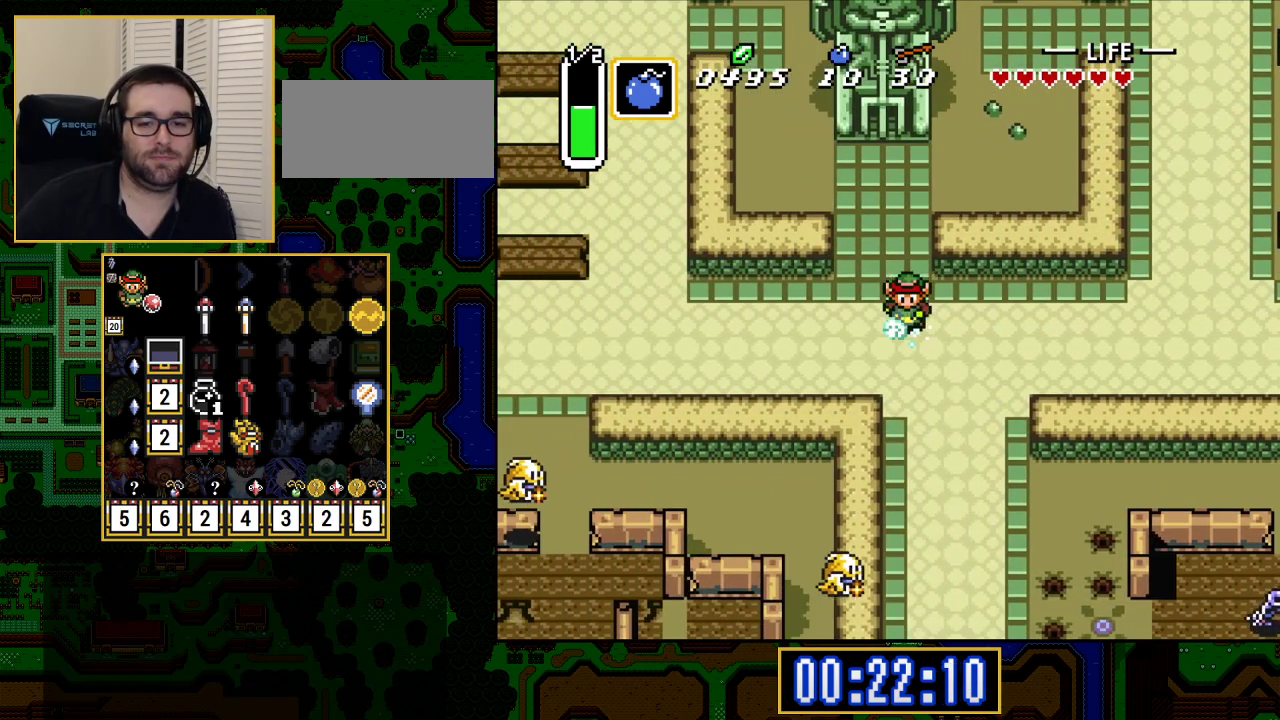
{"buttons": ["A"], "events": []}
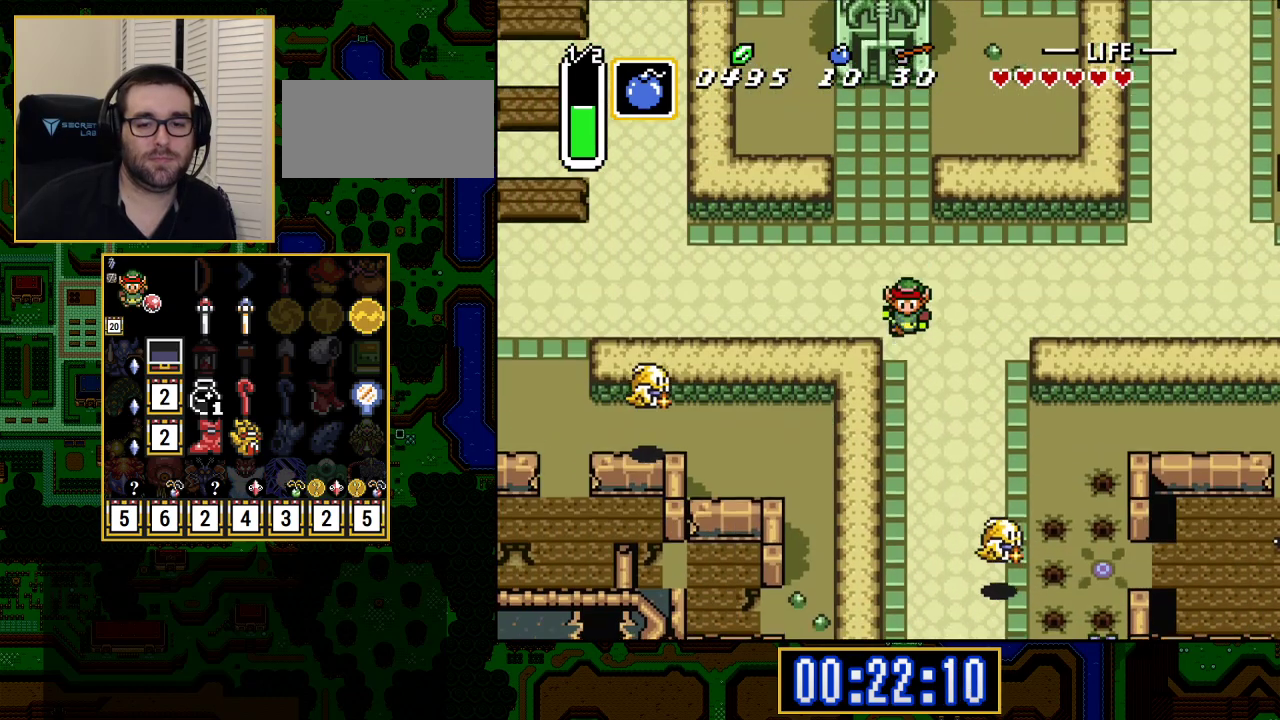
{"buttons": ["A"], "events": []}
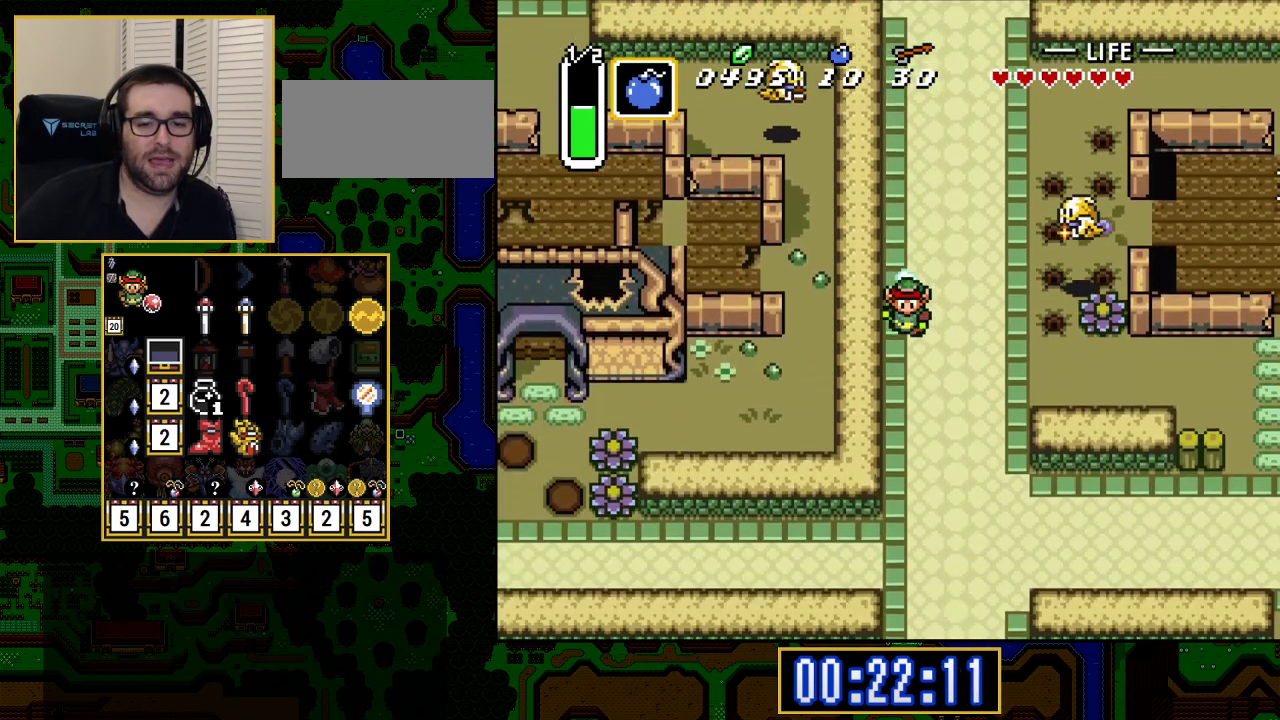
{"buttons": ["Y", "DPAD_DOWN", "DPAD_LEFT"], "events": [[283, "A", "up"], [450, "DPAD_DOWN", "down"], [450, "DPAD_LEFT", "down"], [483, "Y", "down"]]}
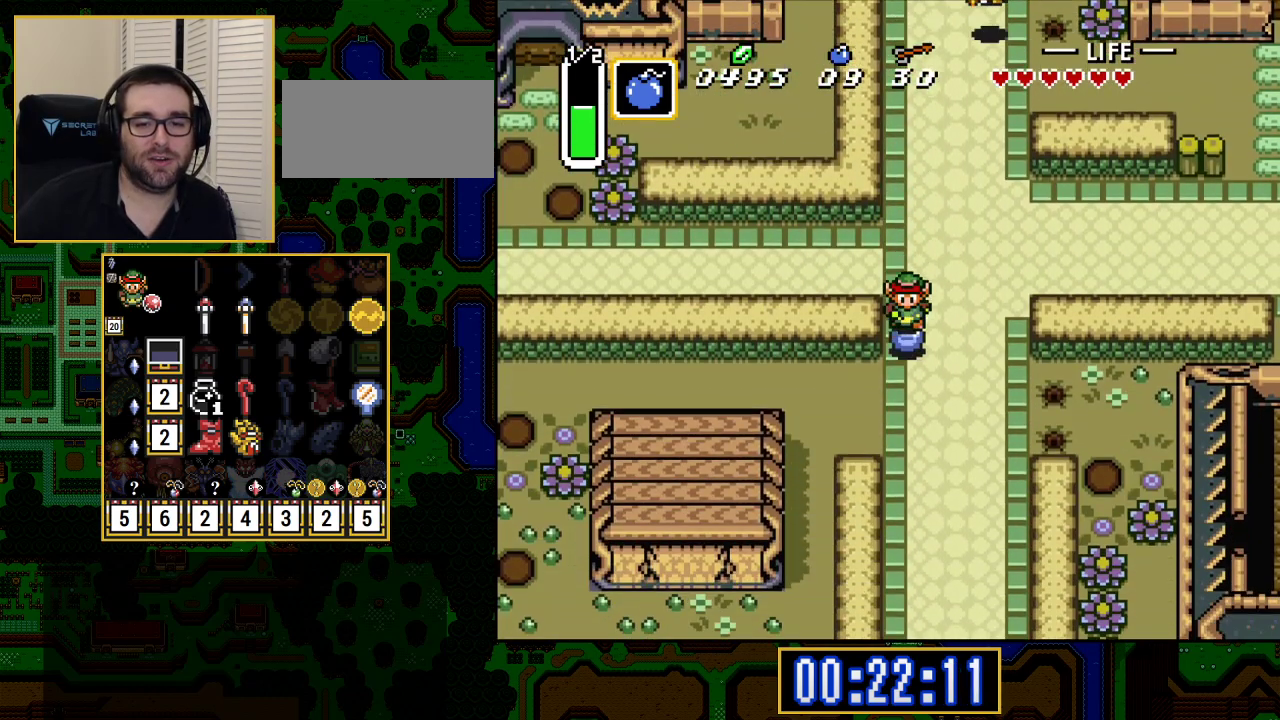
{"buttons": ["DPAD_DOWN", "DPAD_LEFT"], "events": [[33, "B", "down"], [33, "Y", "up"], [67, "A", "down"], [67, "B", "up"], [283, "A", "up"]]}
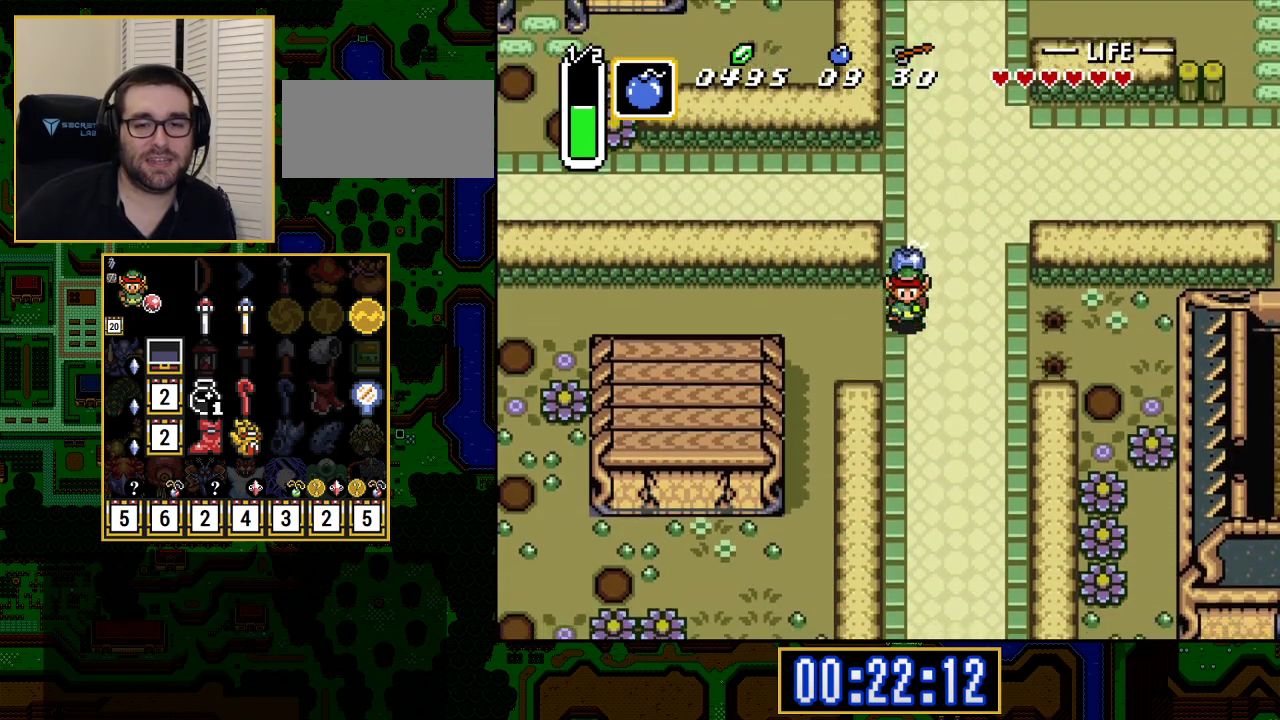
{"buttons": ["DPAD_LEFT"], "events": [[17, "DPAD_DOWN", "up"], [83, "DPAD_LEFT", "up"], [83, "DPAD_UP", "down"], [267, "A", "down"], [283, "DPAD_UP", "up"], [317, "DPAD_LEFT", "down"], [350, "A", "up"]]}
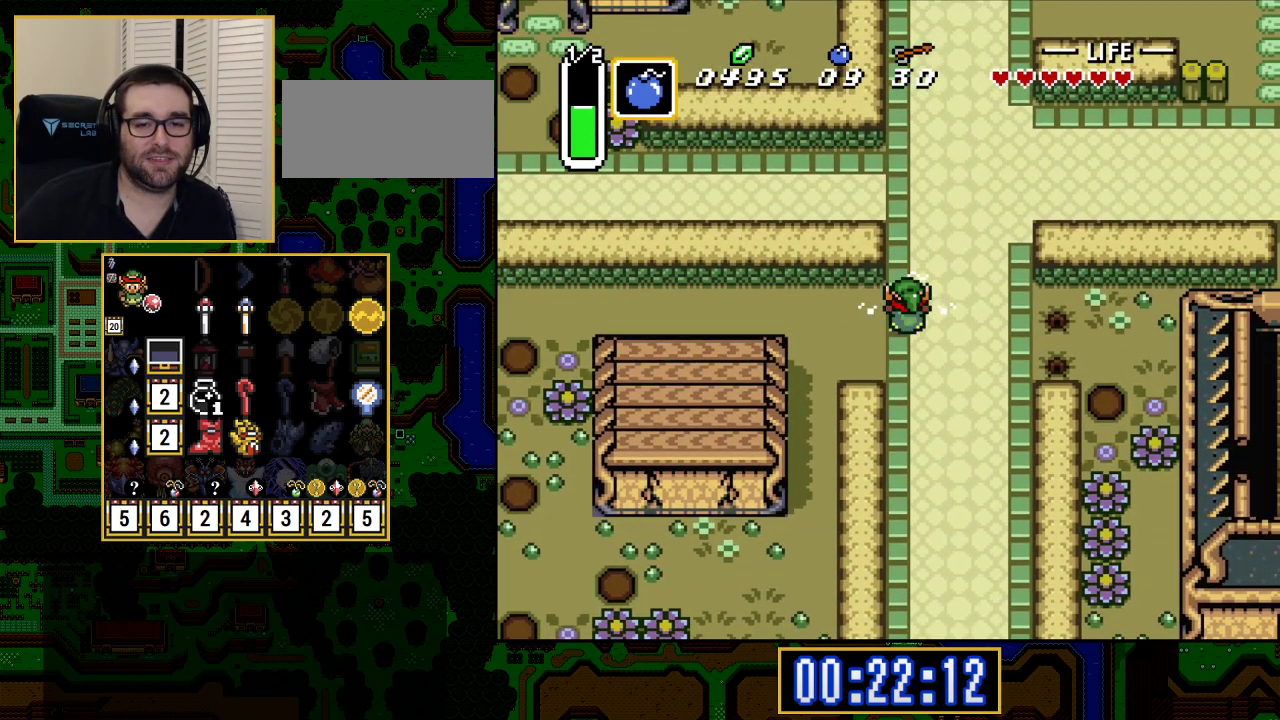
{"buttons": ["DPAD_DOWN"], "events": [[300, "DPAD_DOWN", "down"], [383, "DPAD_LEFT", "up"]]}
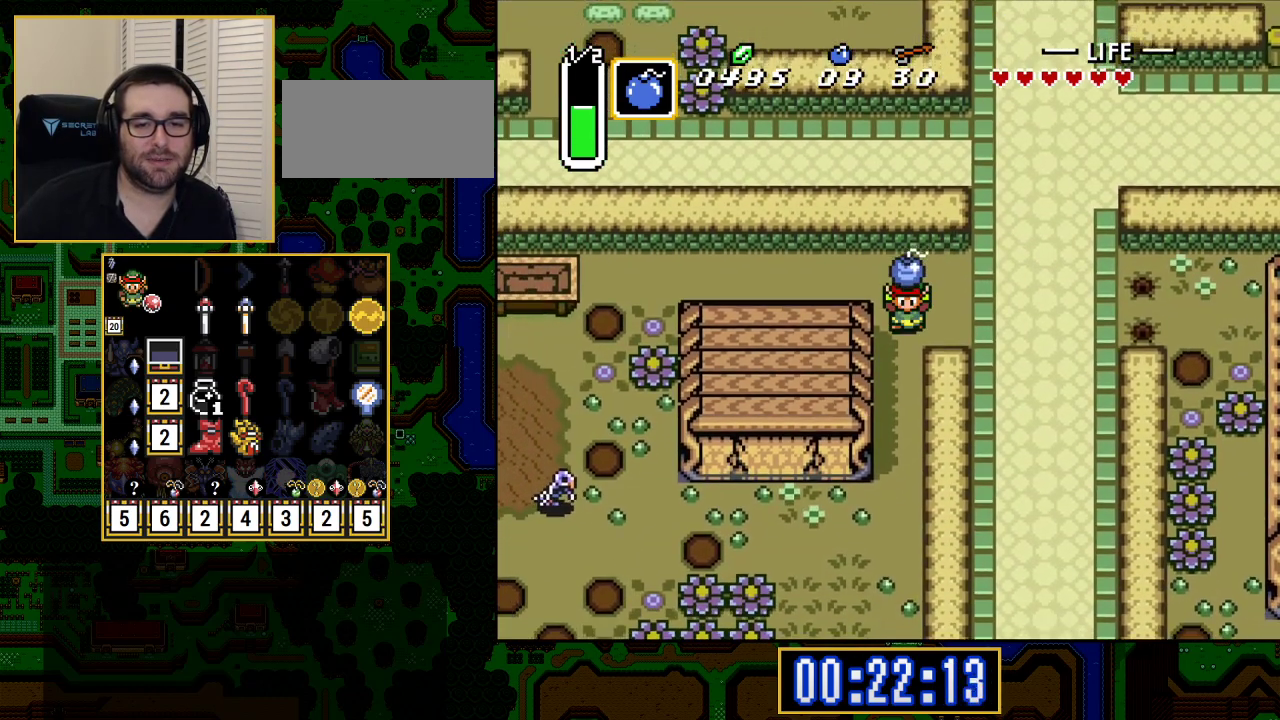
{"buttons": ["DPAD_DOWN"], "events": []}
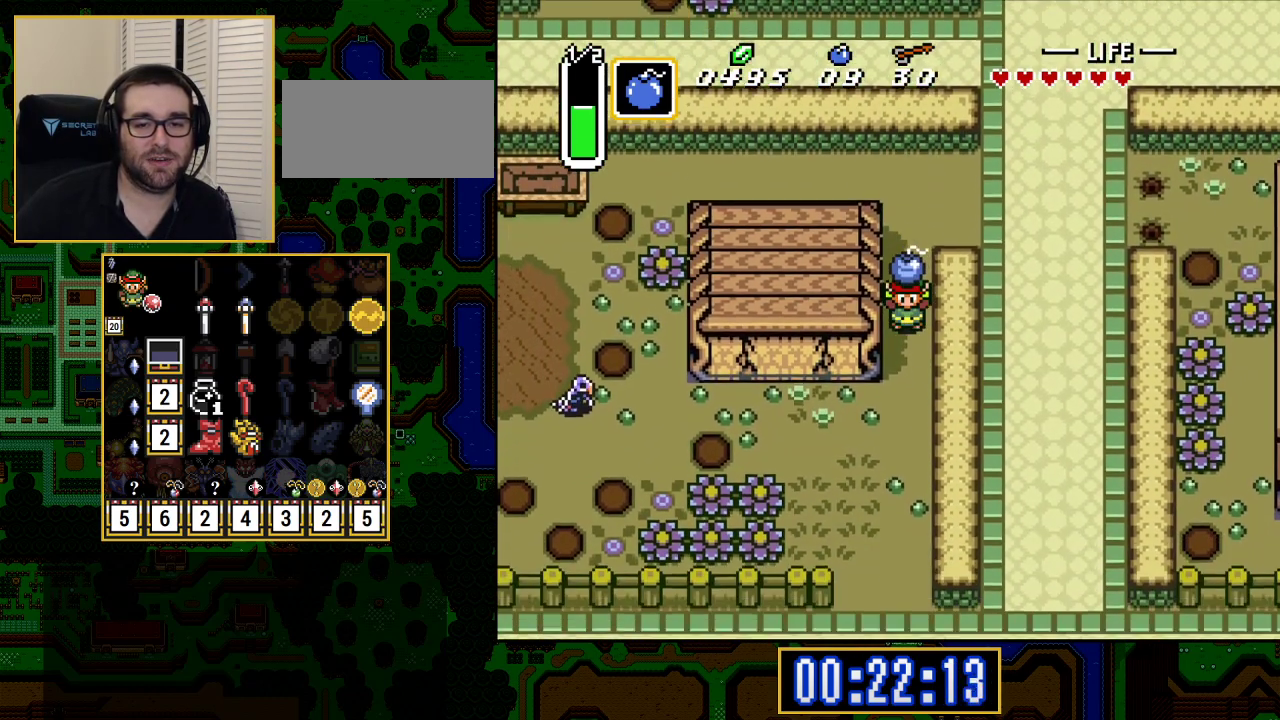
{"buttons": ["A", "DPAD_DOWN"], "events": [[167, "DPAD_LEFT", "down"], [200, "DPAD_DOWN", "up"], [400, "DPAD_LEFT", "up"], [417, "A", "down"], [500, "DPAD_DOWN", "down"]]}
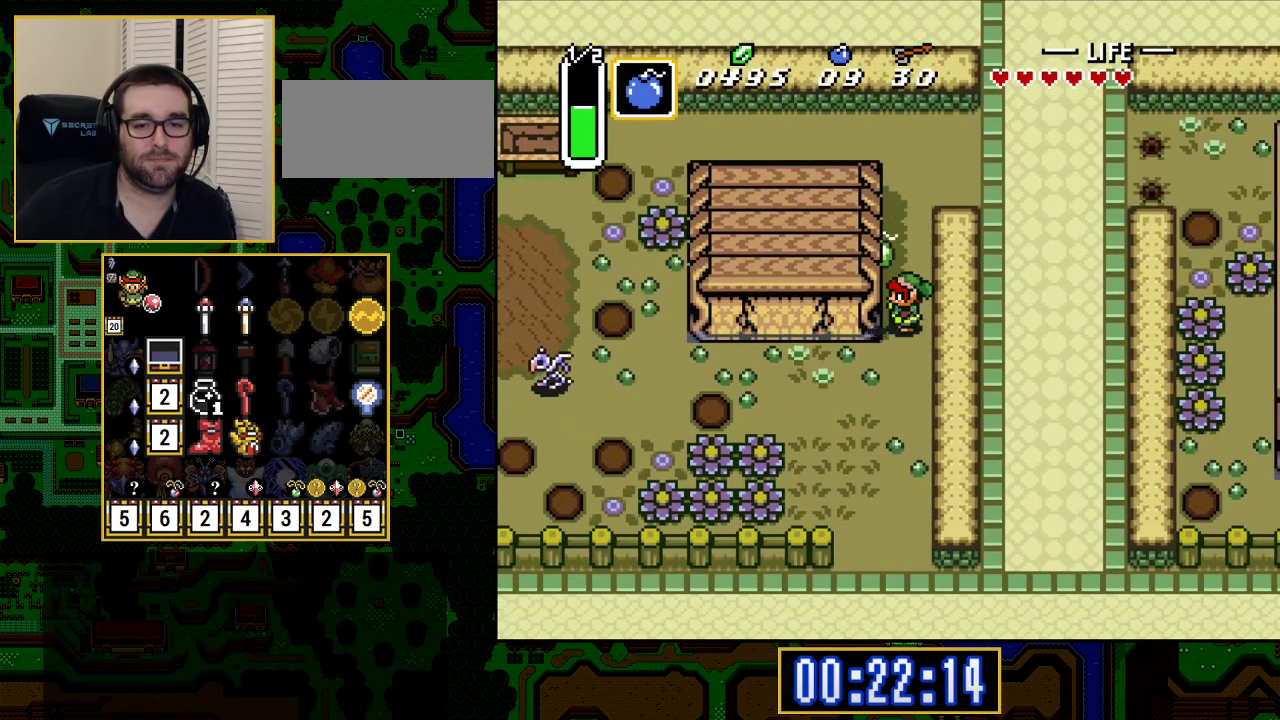
{"buttons": [], "events": [[17, "A", "up"], [433, "DPAD_DOWN", "up"]]}
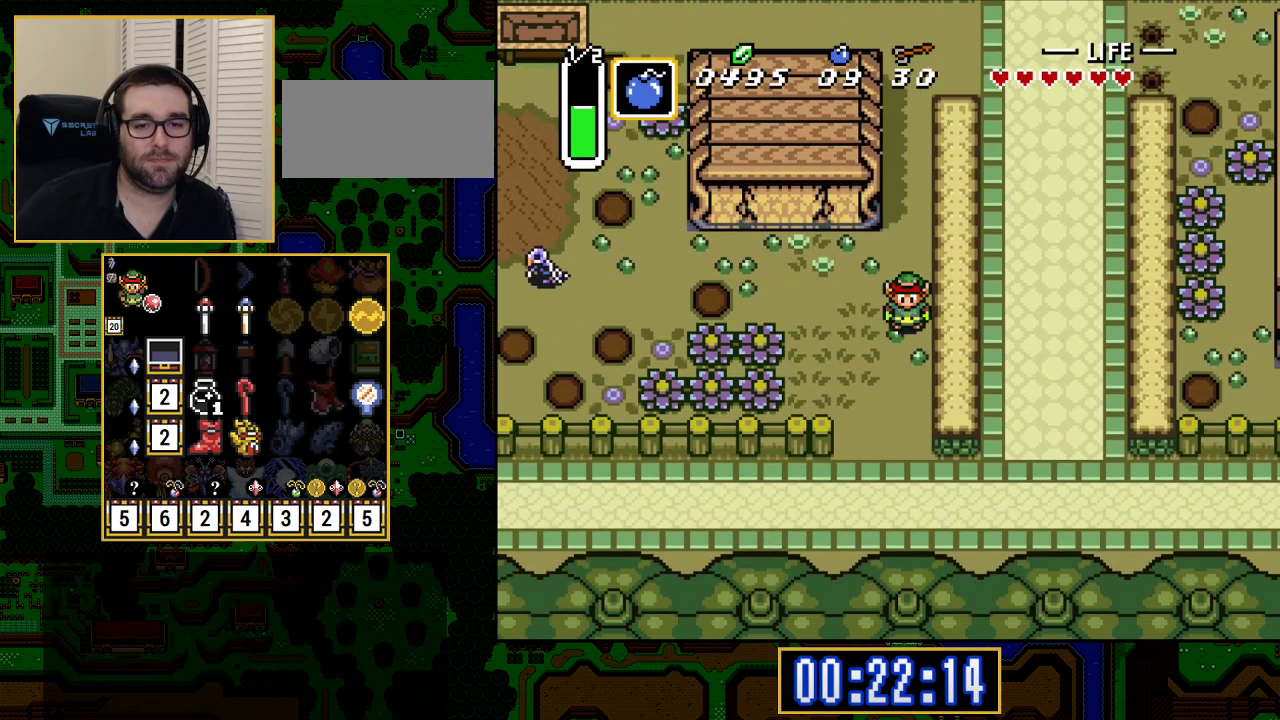
{"buttons": ["DPAD_UP", "DPAD_LEFT"], "events": [[283, "DPAD_LEFT", "down"], [367, "DPAD_UP", "down"]]}
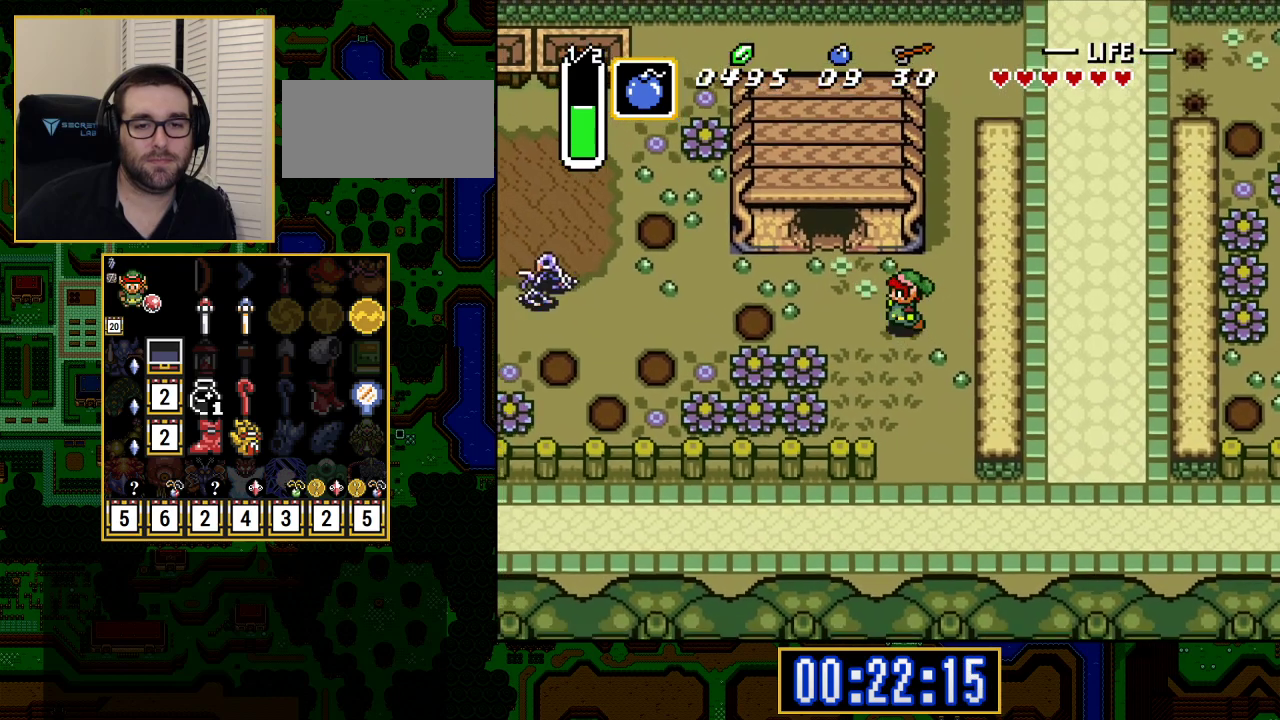
{"buttons": ["DPAD_UP"], "events": [[250, "DPAD_UP", "up"], [300, "DPAD_UP", "down"], [317, "DPAD_LEFT", "up"]]}
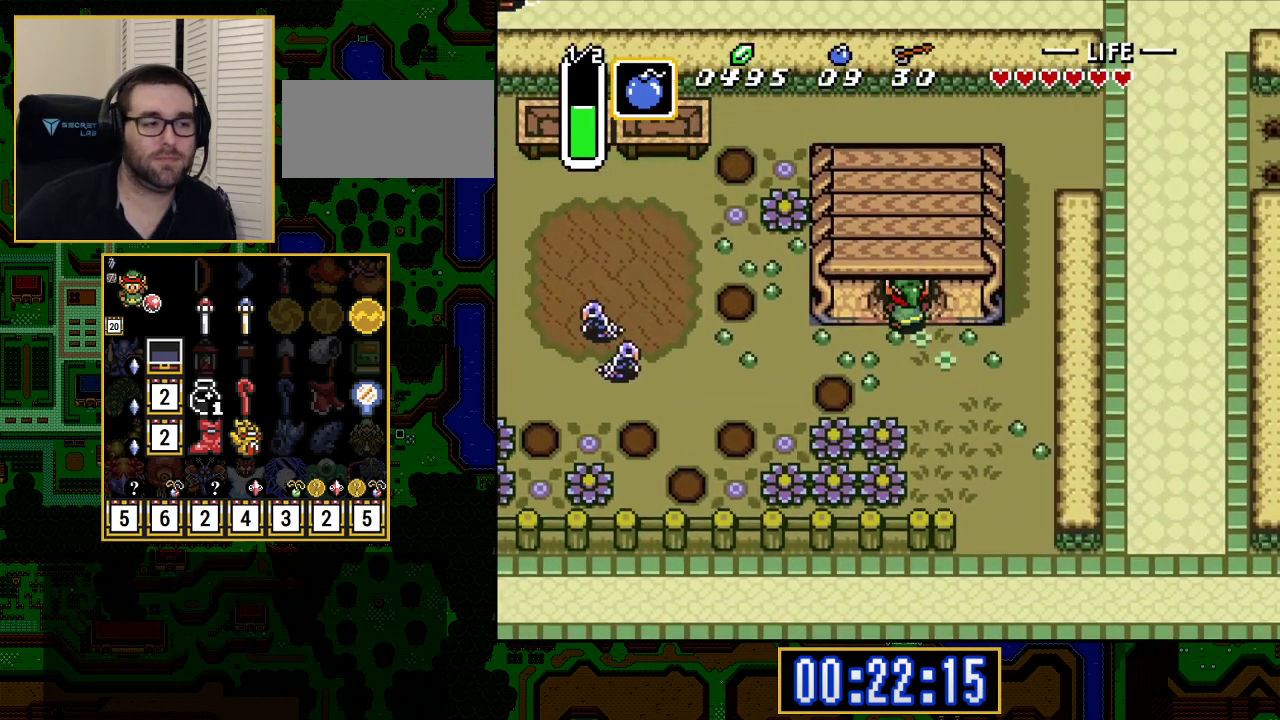
{"buttons": ["DPAD_UP"], "events": []}
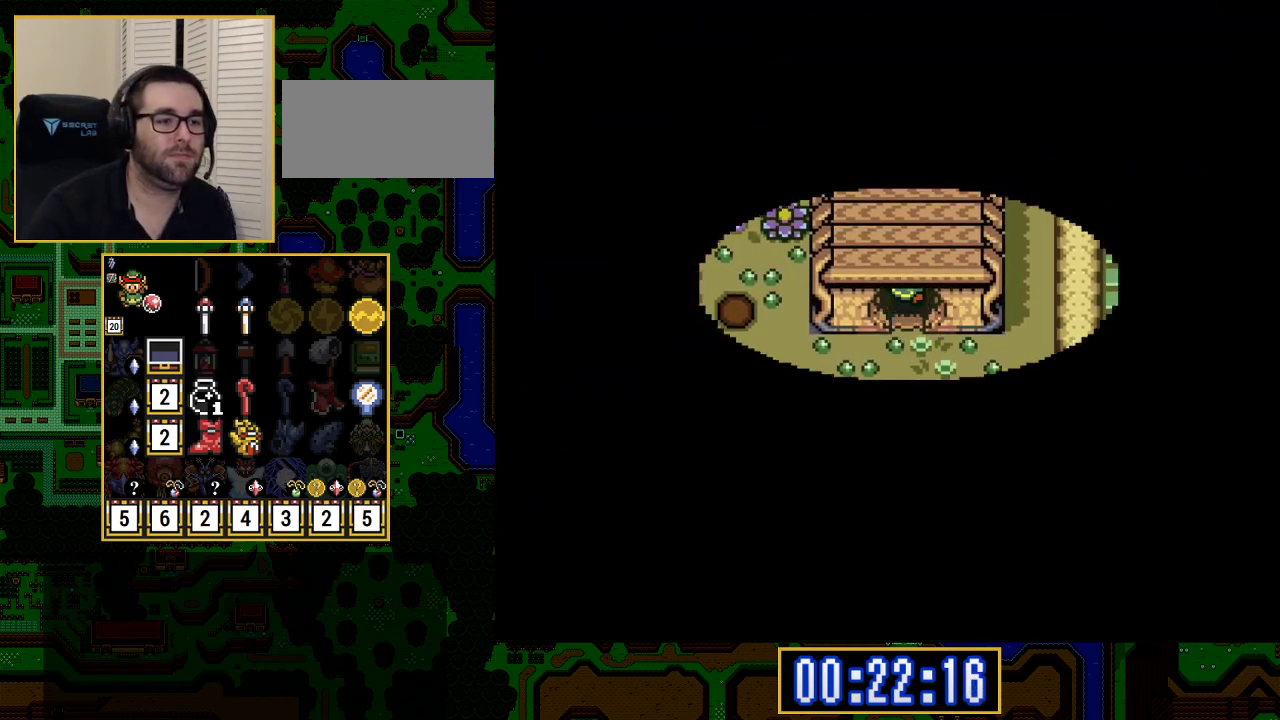
{"buttons": [], "events": [[50, "DPAD_UP", "up"]]}
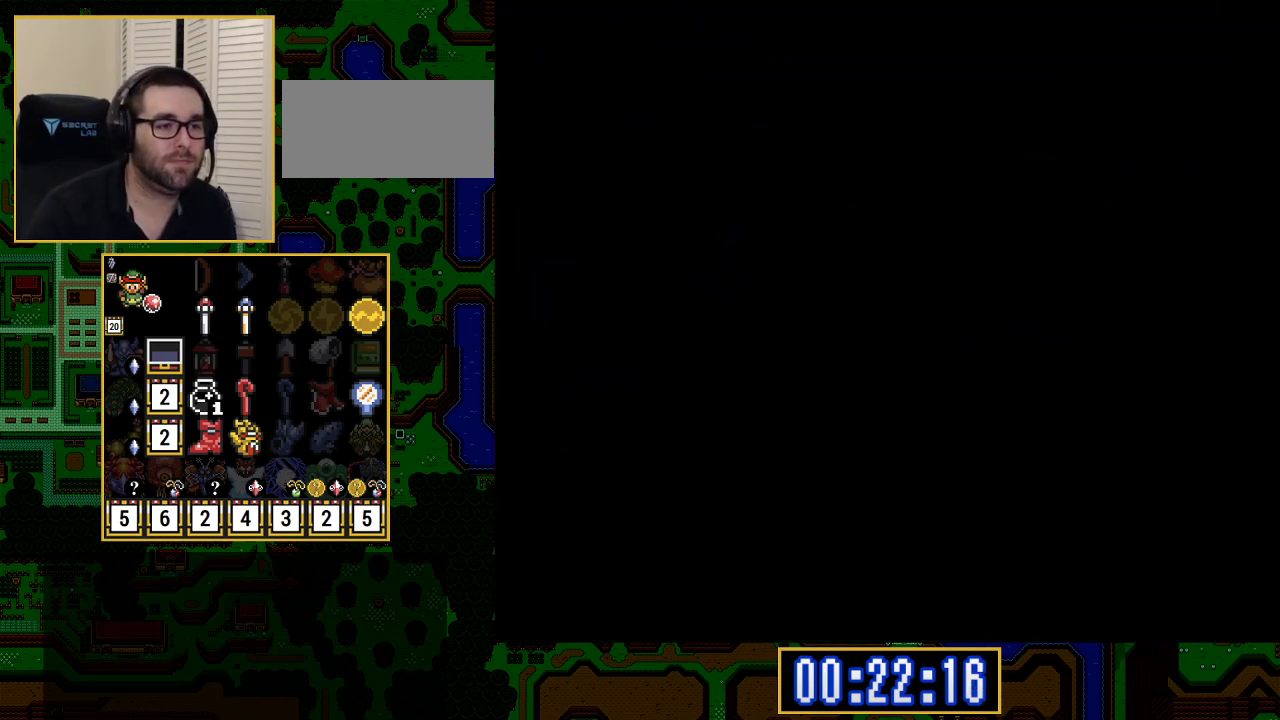
{"buttons": [], "events": []}
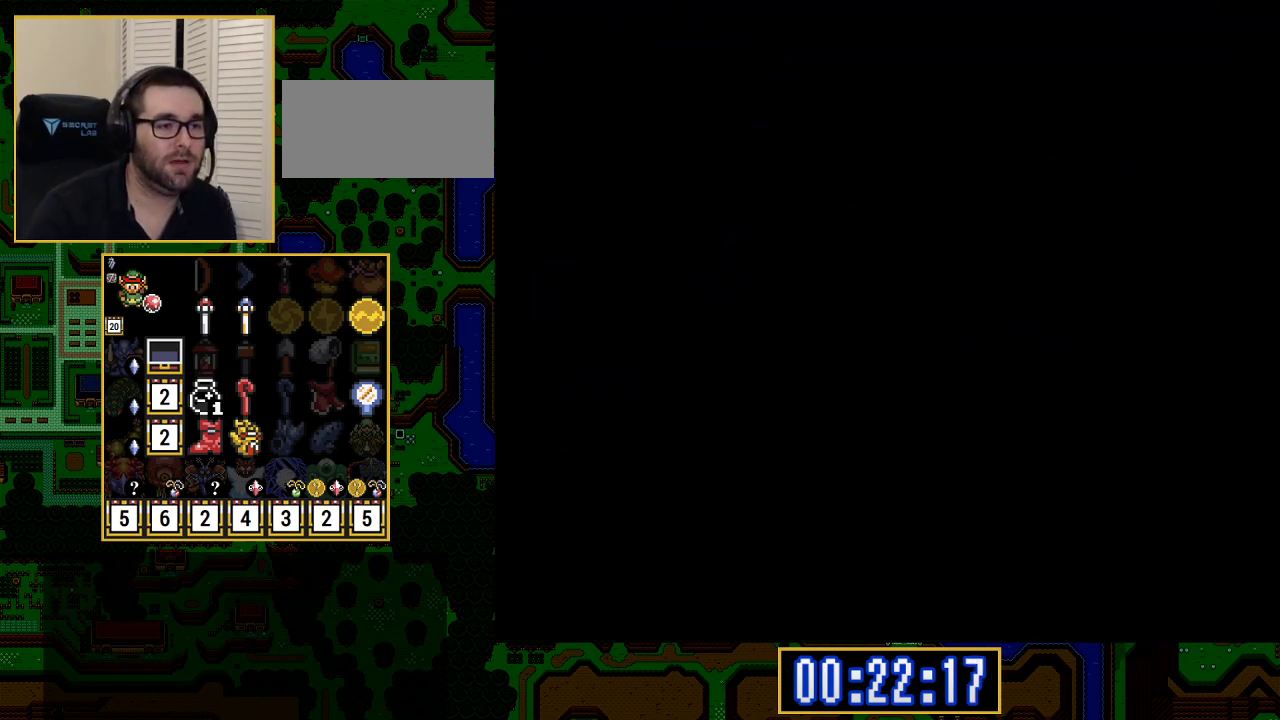
{"buttons": ["DPAD_UP"], "events": [[417, "DPAD_UP", "down"]]}
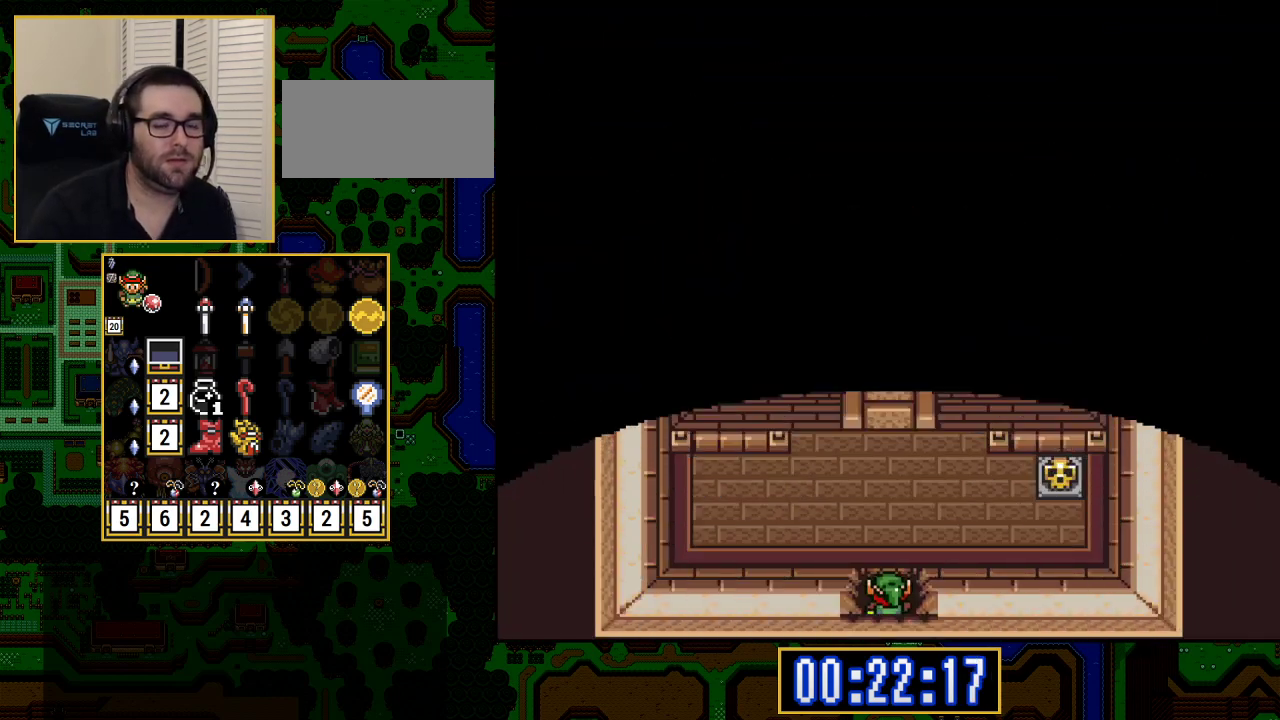
{"buttons": ["DPAD_UP"], "events": []}
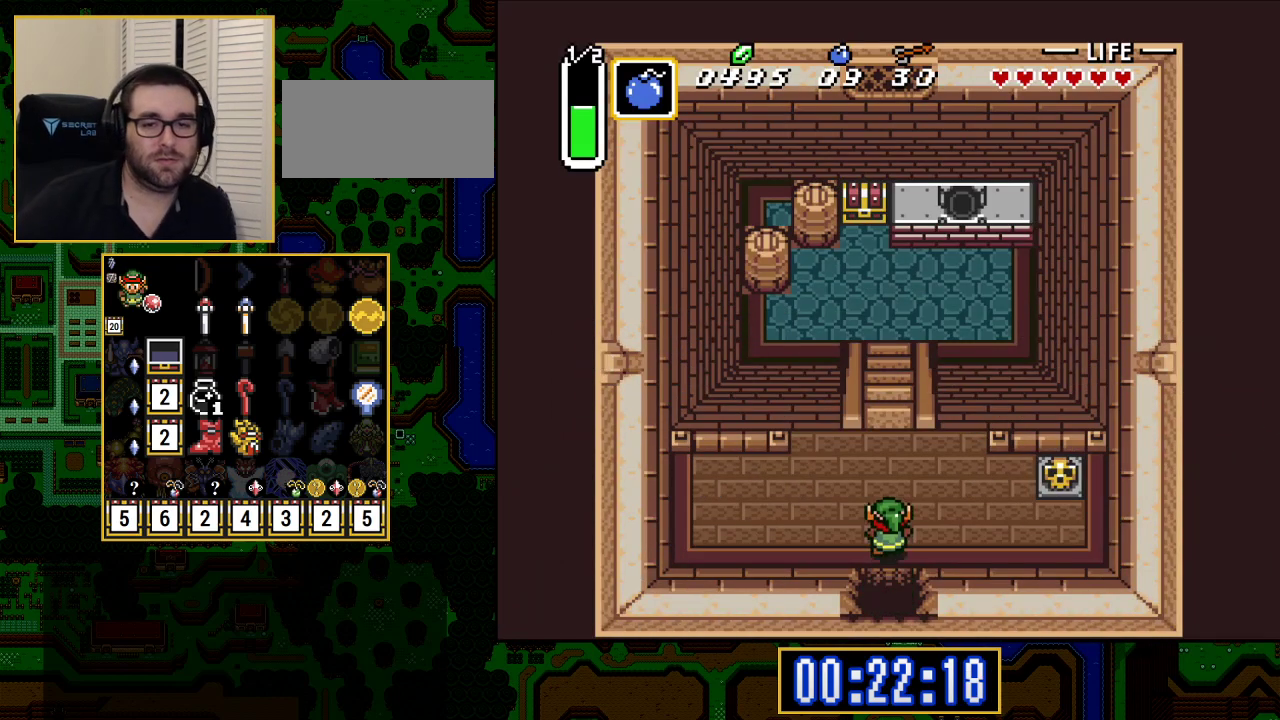
{"buttons": ["DPAD_UP"], "events": []}
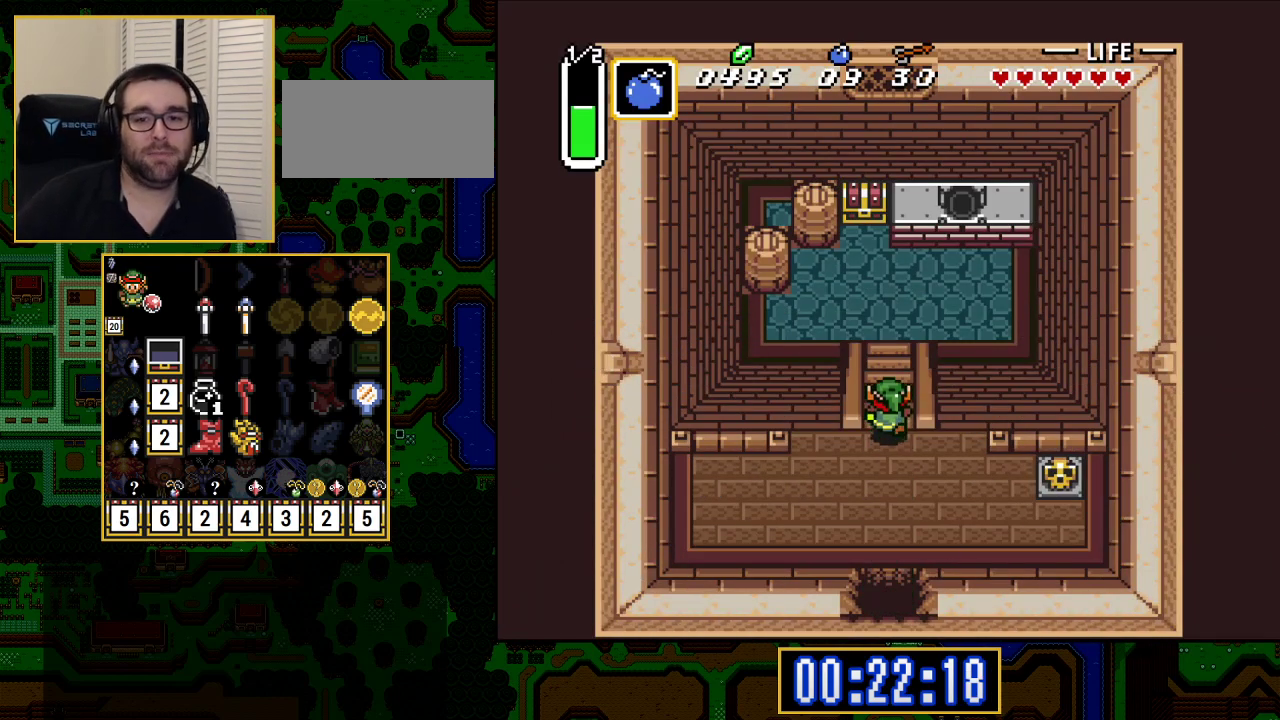
{"buttons": ["DPAD_UP"], "events": []}
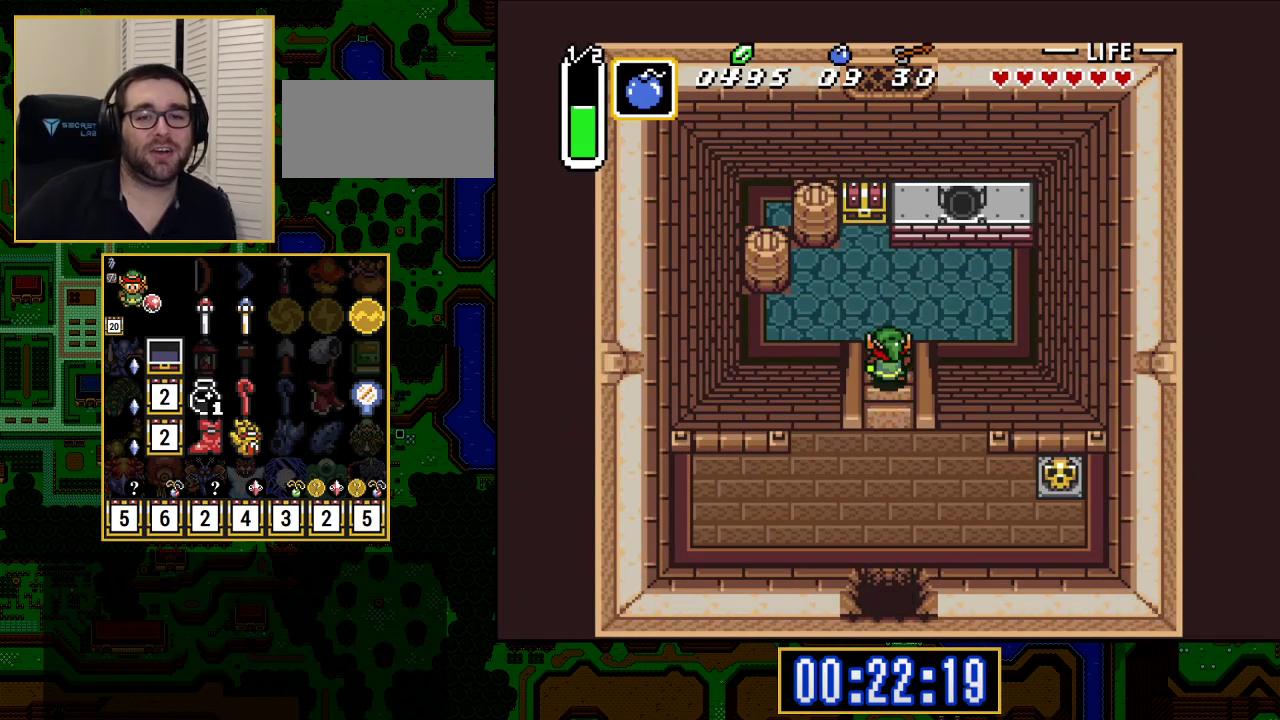
{"buttons": ["DPAD_UP"], "events": []}
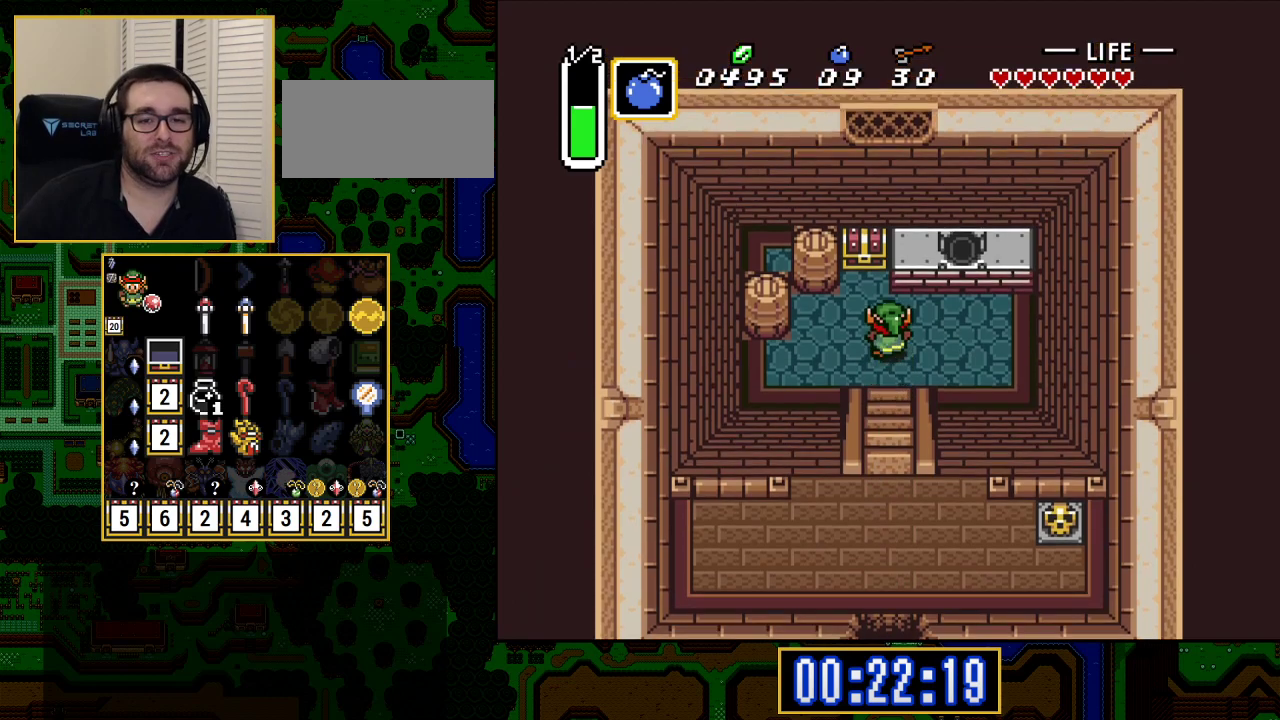
{"buttons": [], "events": [[83, "DPAD_LEFT", "down"], [100, "DPAD_LEFT", "up"], [350, "A", "down"], [383, "DPAD_UP", "up"], [450, "A", "up"]]}
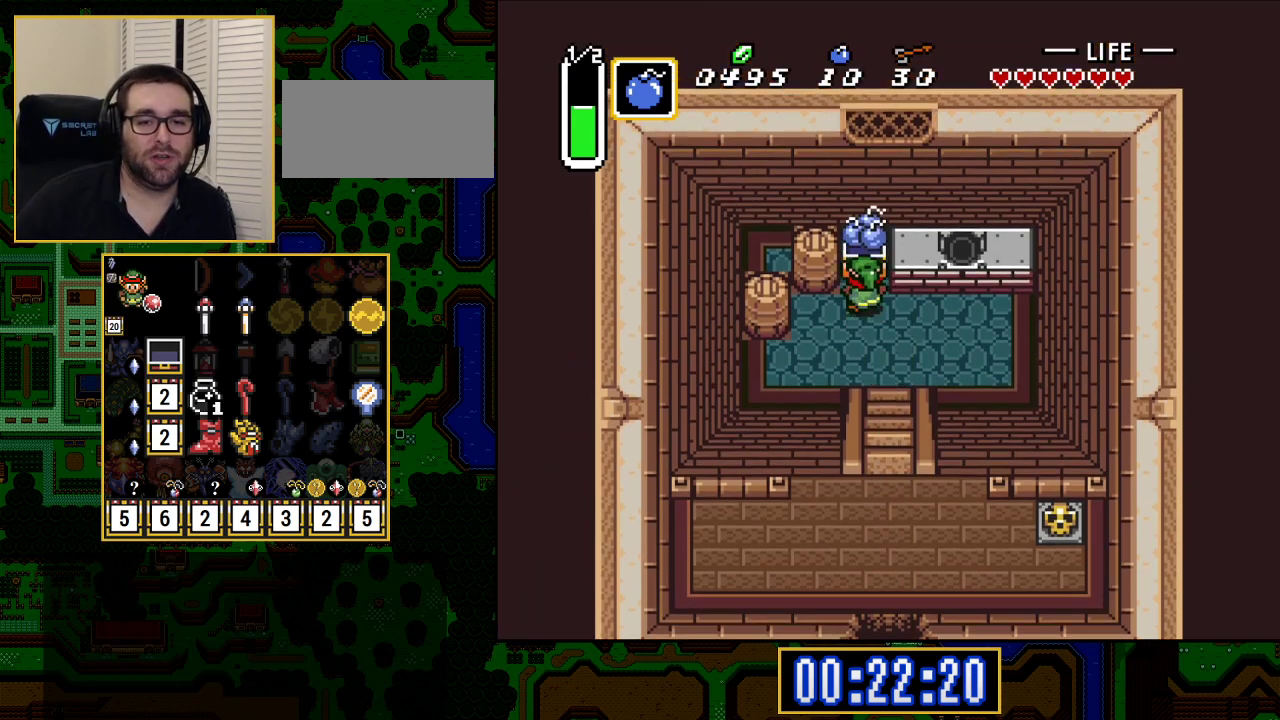
{"buttons": ["DPAD_DOWN"], "events": [[17, "DPAD_DOWN", "down"]]}
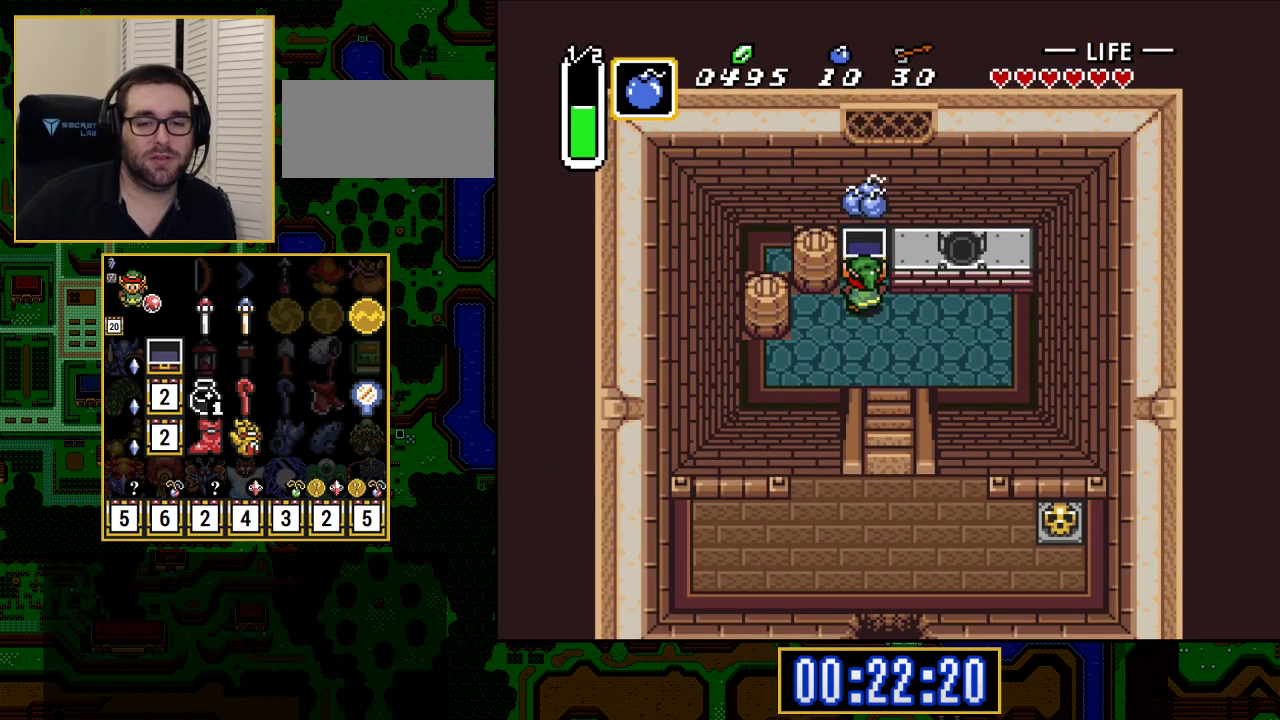
{"buttons": ["DPAD_DOWN", "DPAD_RIGHT"], "events": [[450, "DPAD_RIGHT", "down"]]}
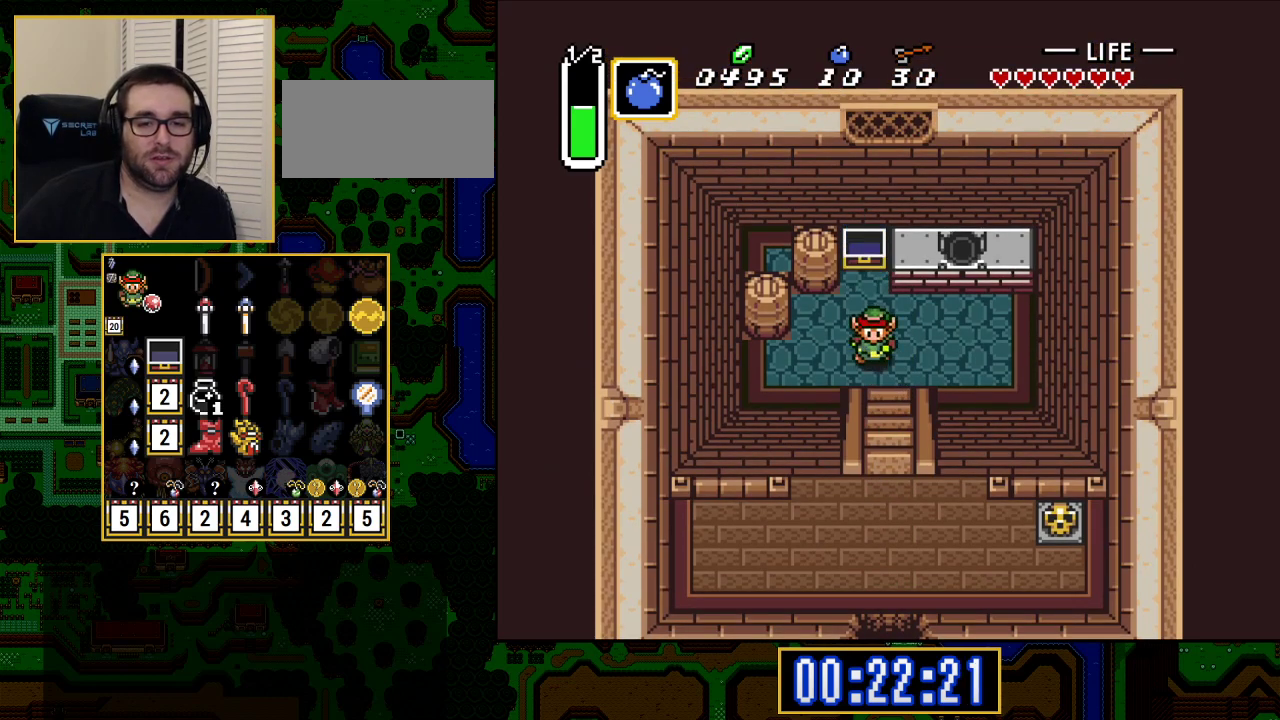
{"buttons": ["DPAD_DOWN"], "events": [[83, "DPAD_RIGHT", "up"]]}
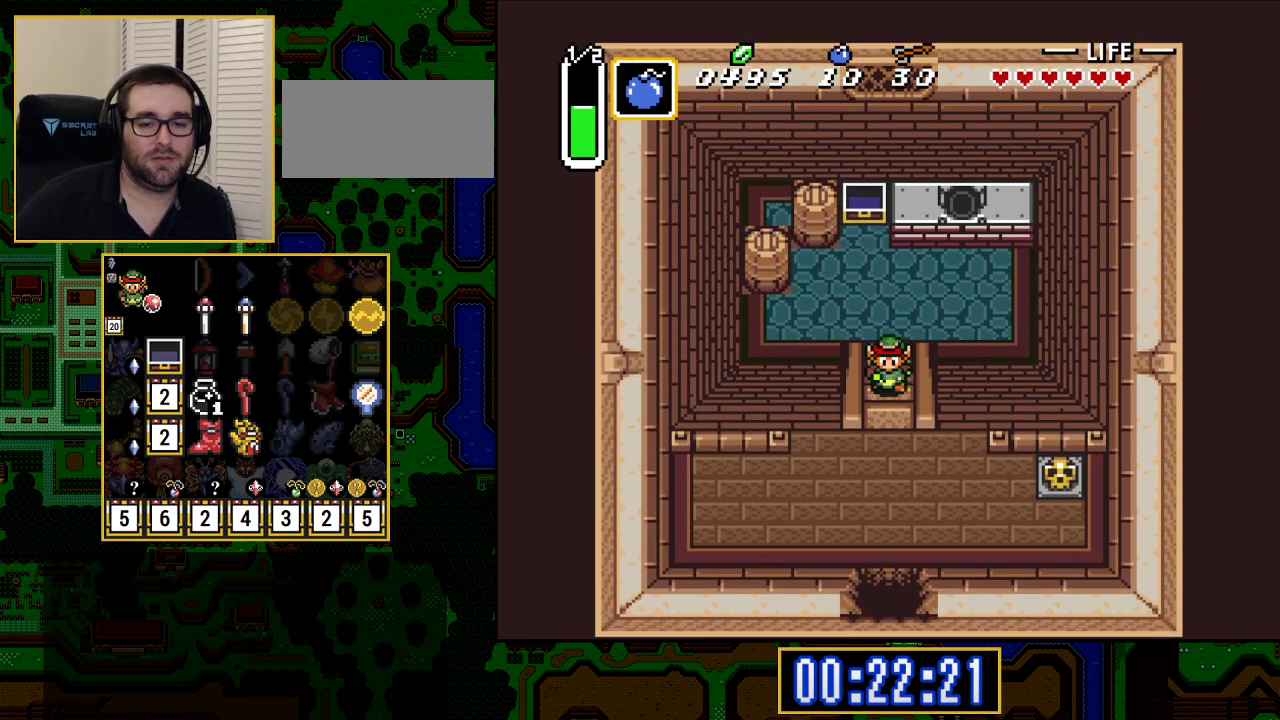
{"buttons": ["DPAD_DOWN"], "events": []}
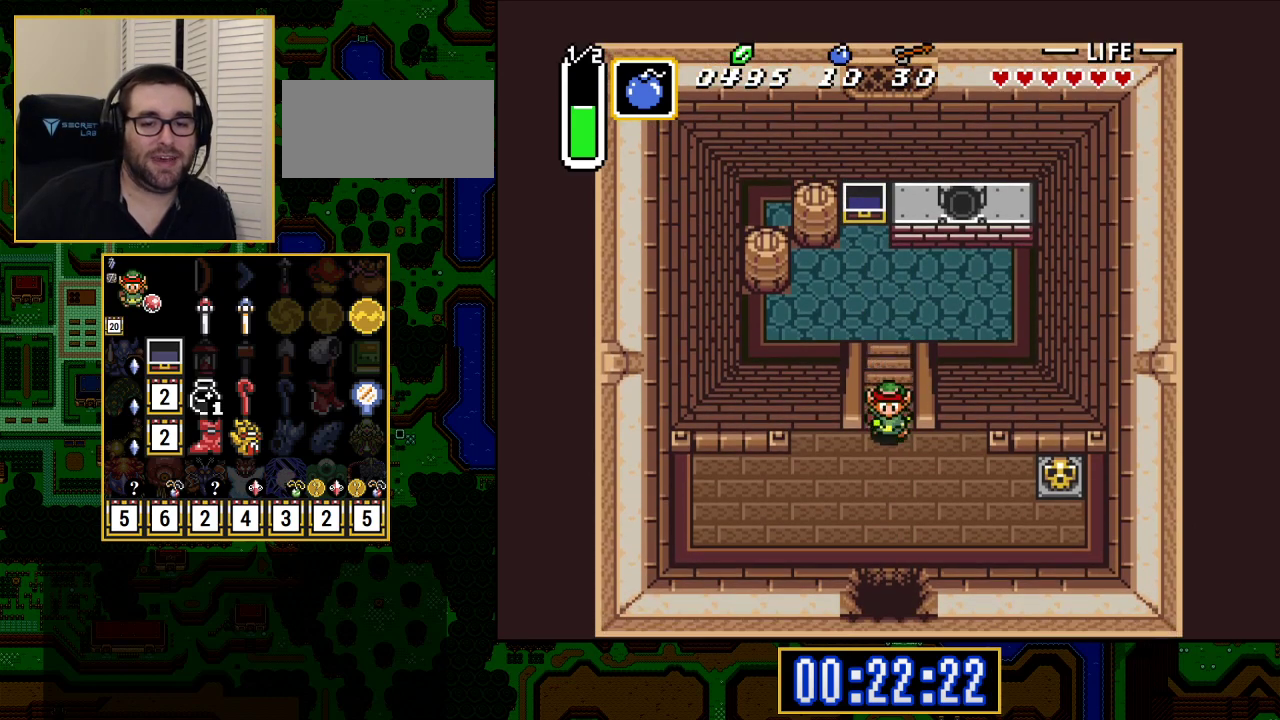
{"buttons": ["DPAD_DOWN"], "events": []}